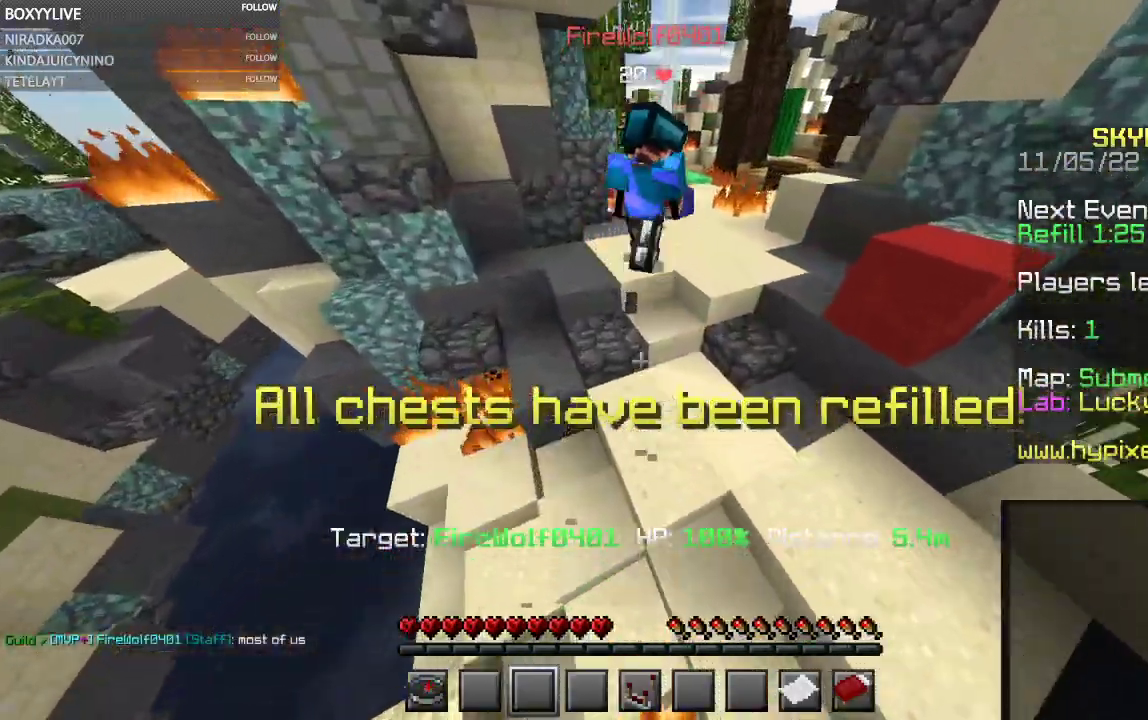
Gameplay with keyboard and mouse; each line is a JSON object with the keys and mouse buttons held at the frame after it. "events" lists presses ("down") and releases ("up") of "a", "d", "s", "space", "w", "mouse_left" and "mouse_right" between this image and that frame as [ms after this image, input, new state], when the widget could be followed in between. "mouse_left", "mouse_right" = the "left", "right" buttons of the "mouse" list. No other keys are recorded. Fast repeated clicks can show as one long hold. Mouse movement is not recorded.
{"keys": ["w"], "mouse": [], "events": [[267, "w", "down"]]}
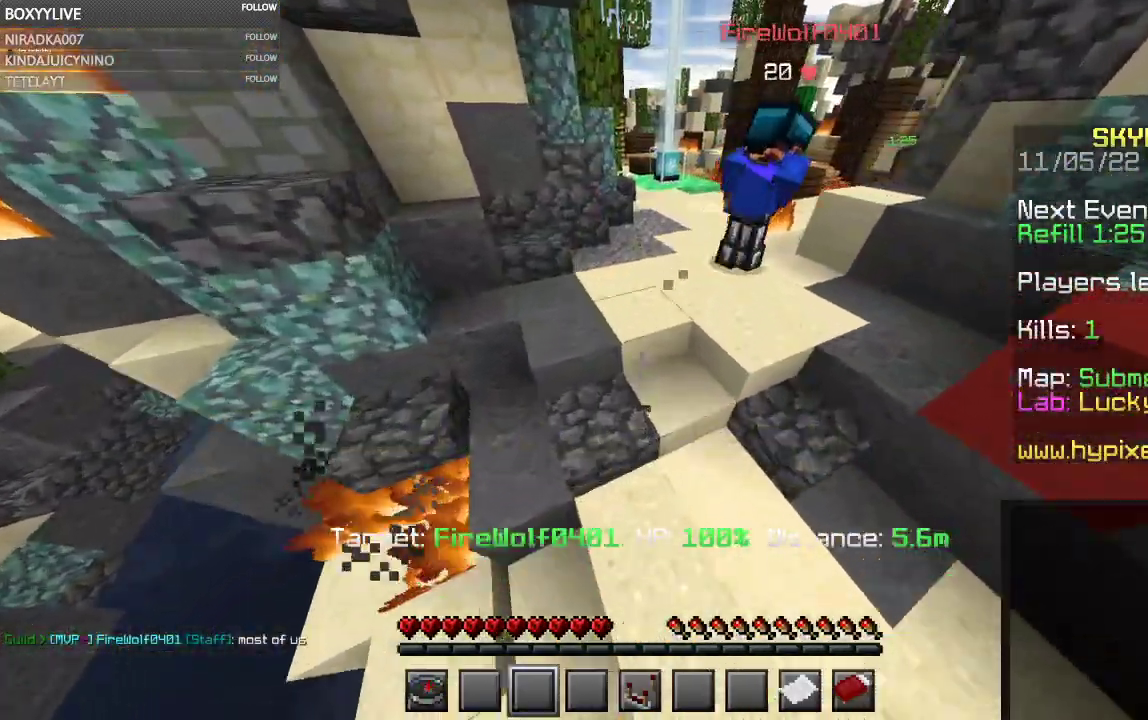
{"keys": [], "mouse": [], "events": [[67, "w", "up"], [267, "w", "down"], [467, "w", "up"]]}
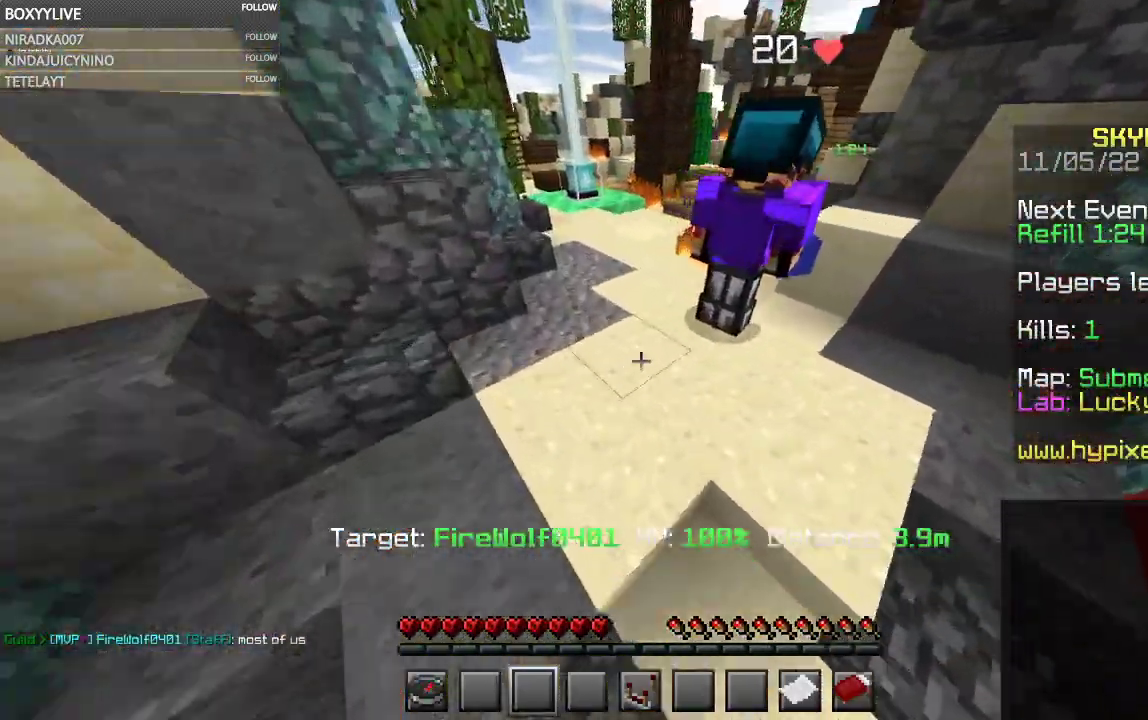
{"keys": [], "mouse": [], "events": []}
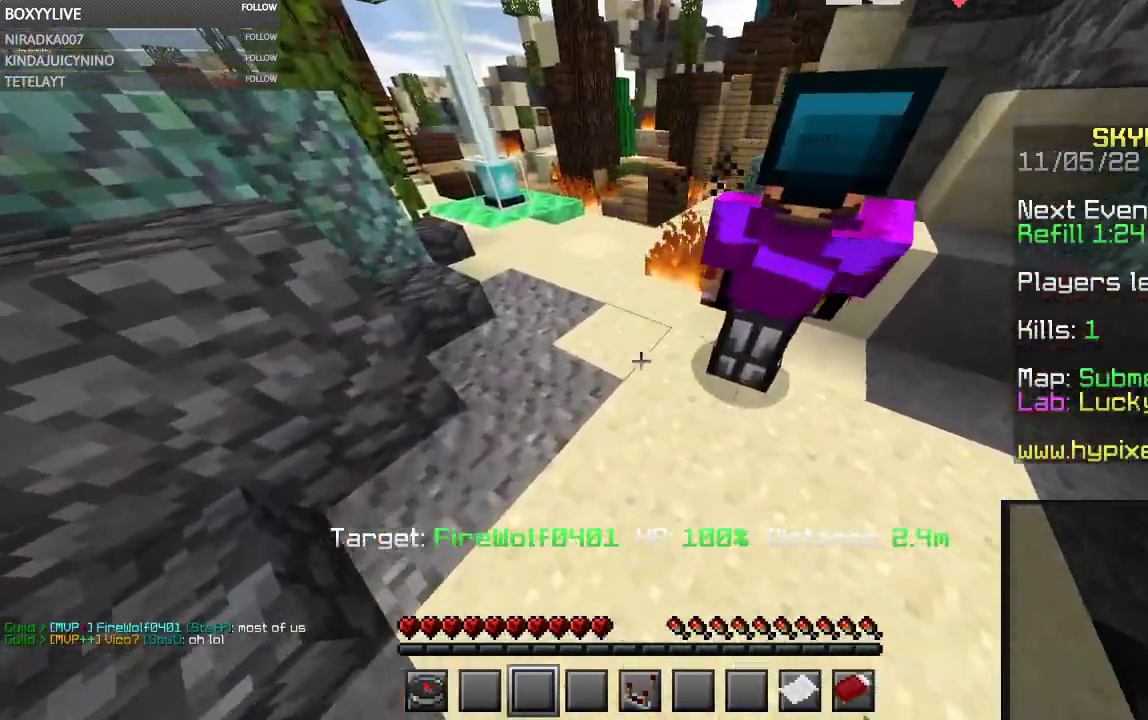
{"keys": [], "mouse": [], "events": []}
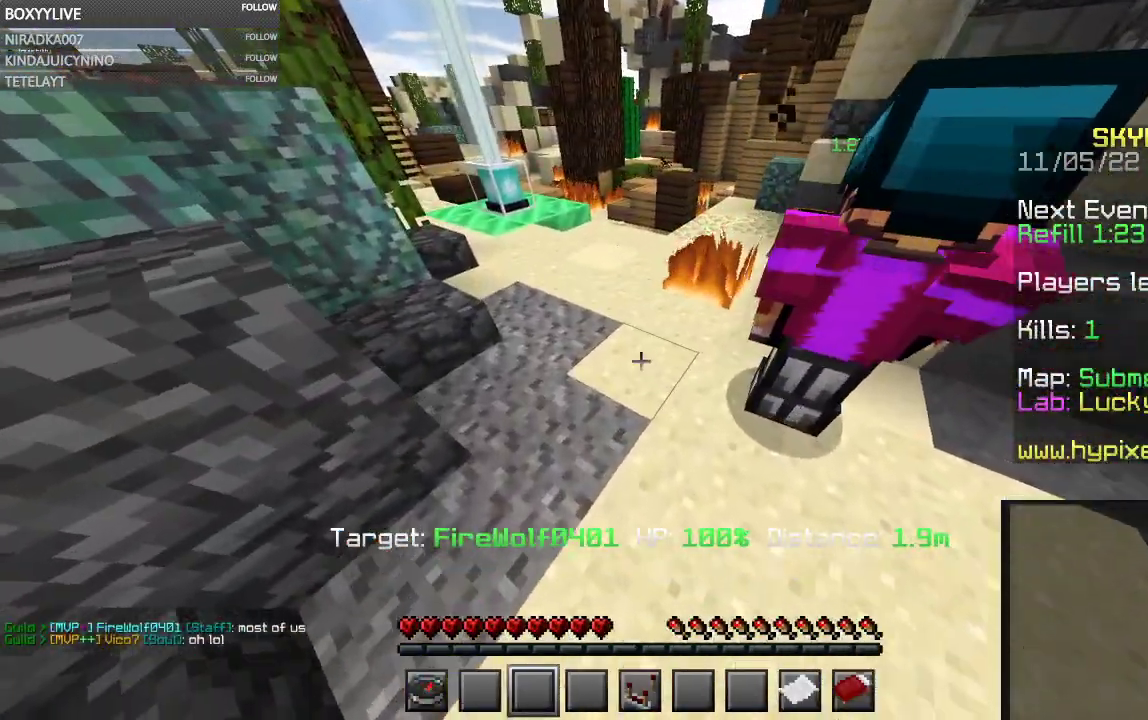
{"keys": [], "mouse": [], "events": []}
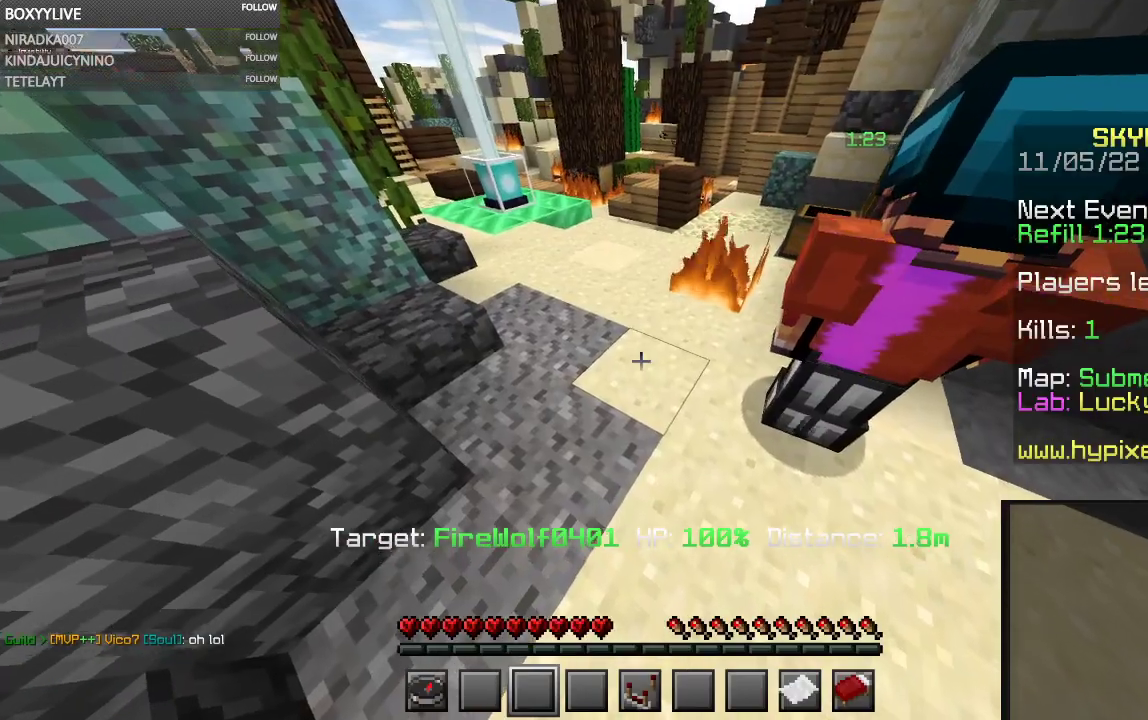
{"keys": [], "mouse": [], "events": []}
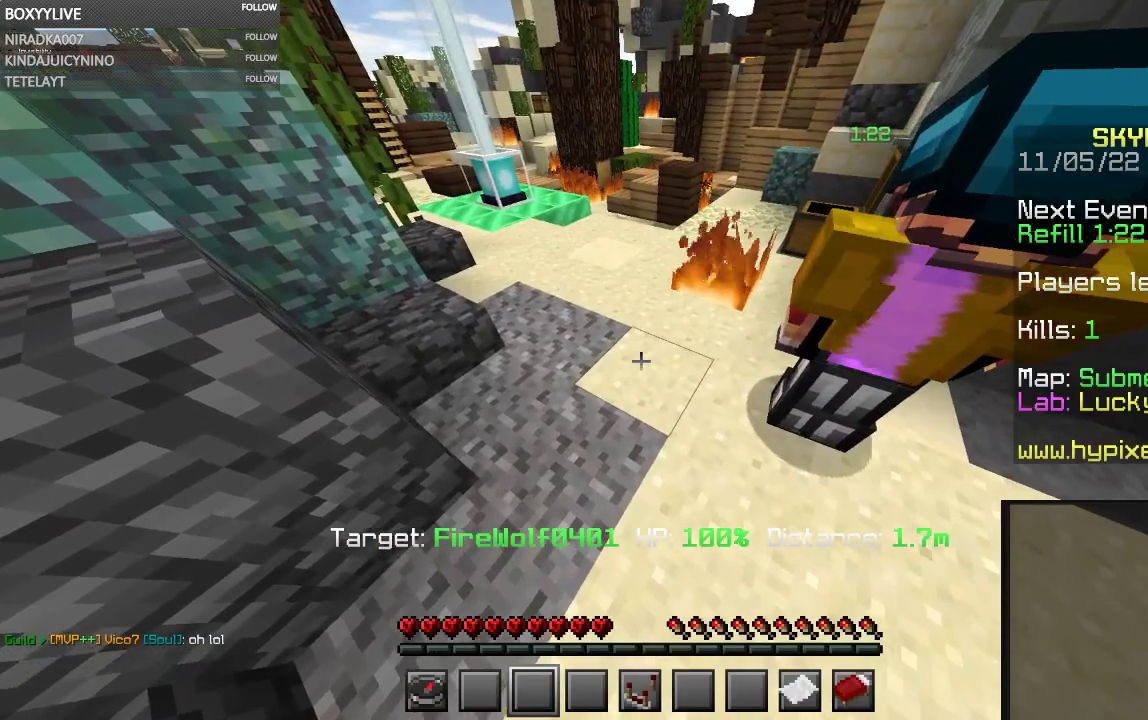
{"keys": [], "mouse": [], "events": []}
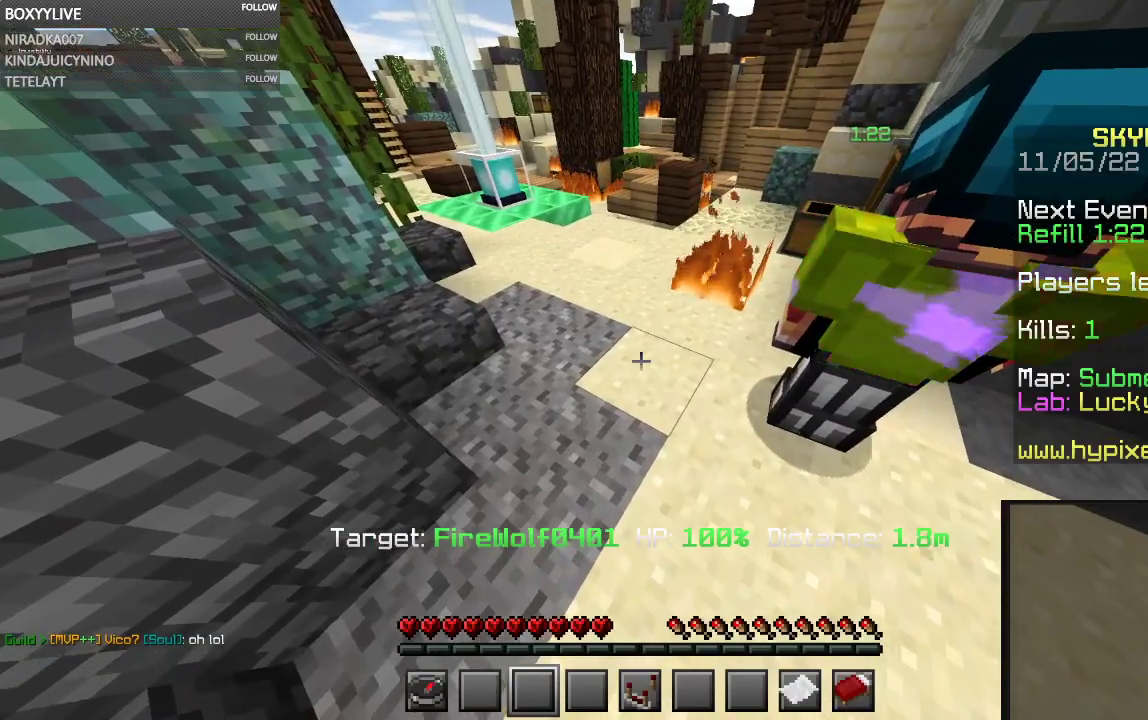
{"keys": [], "mouse": [], "events": []}
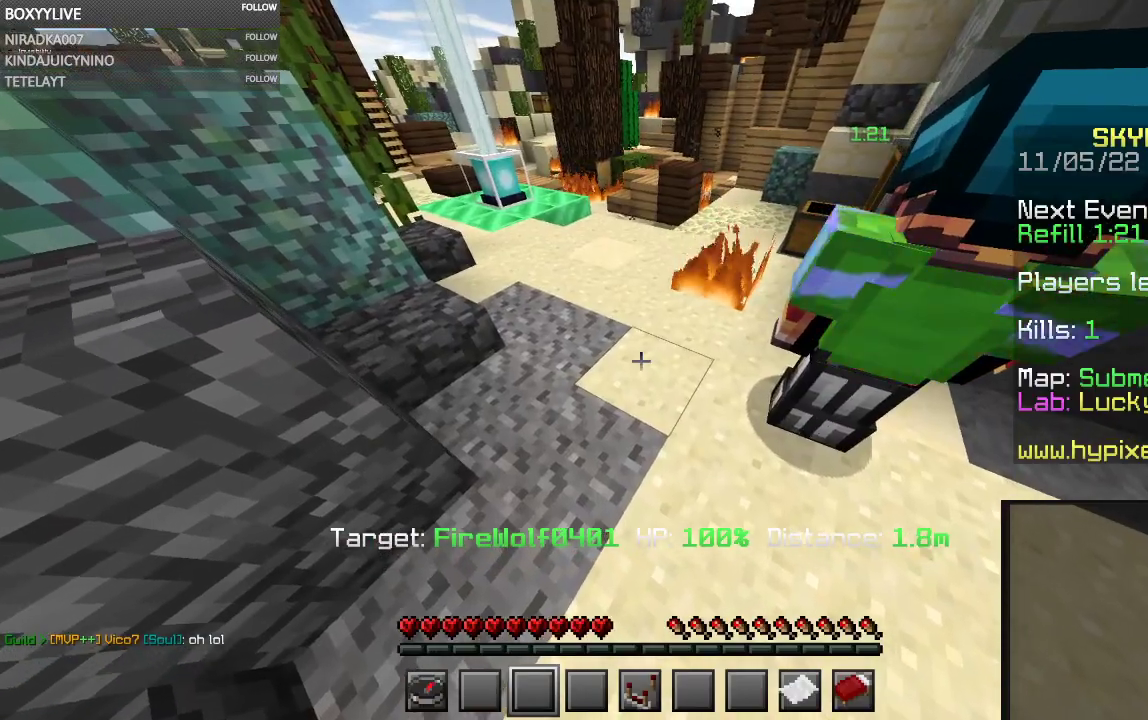
{"keys": [], "mouse": [], "events": []}
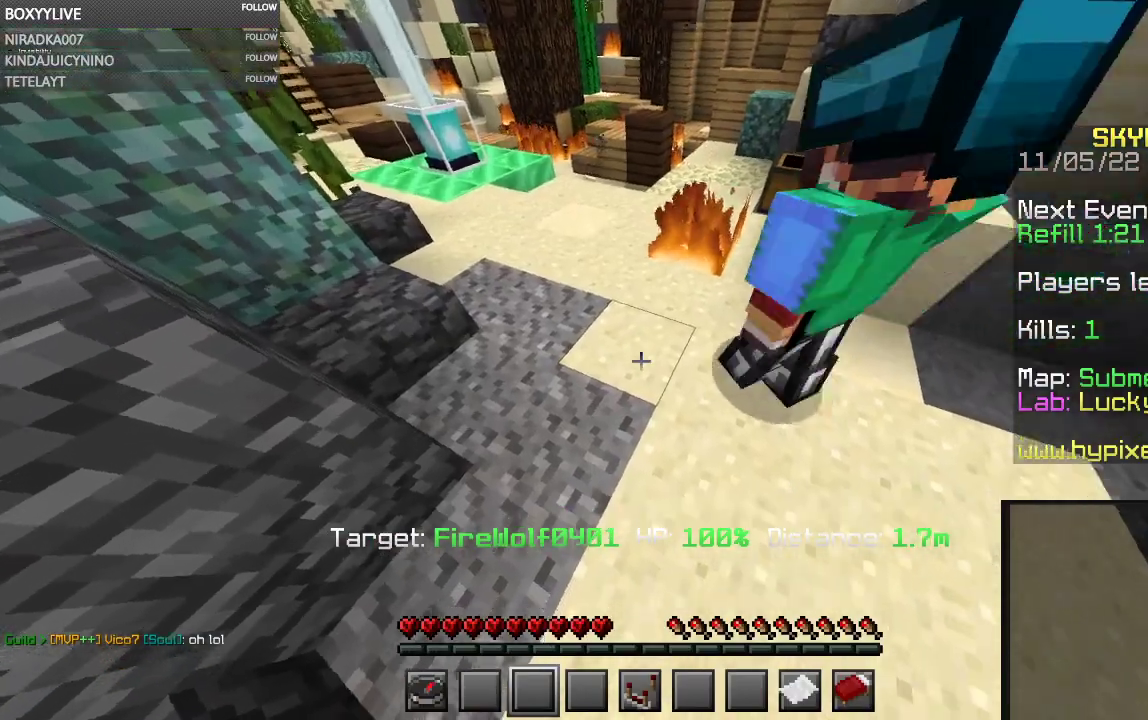
{"keys": [], "mouse": [], "events": []}
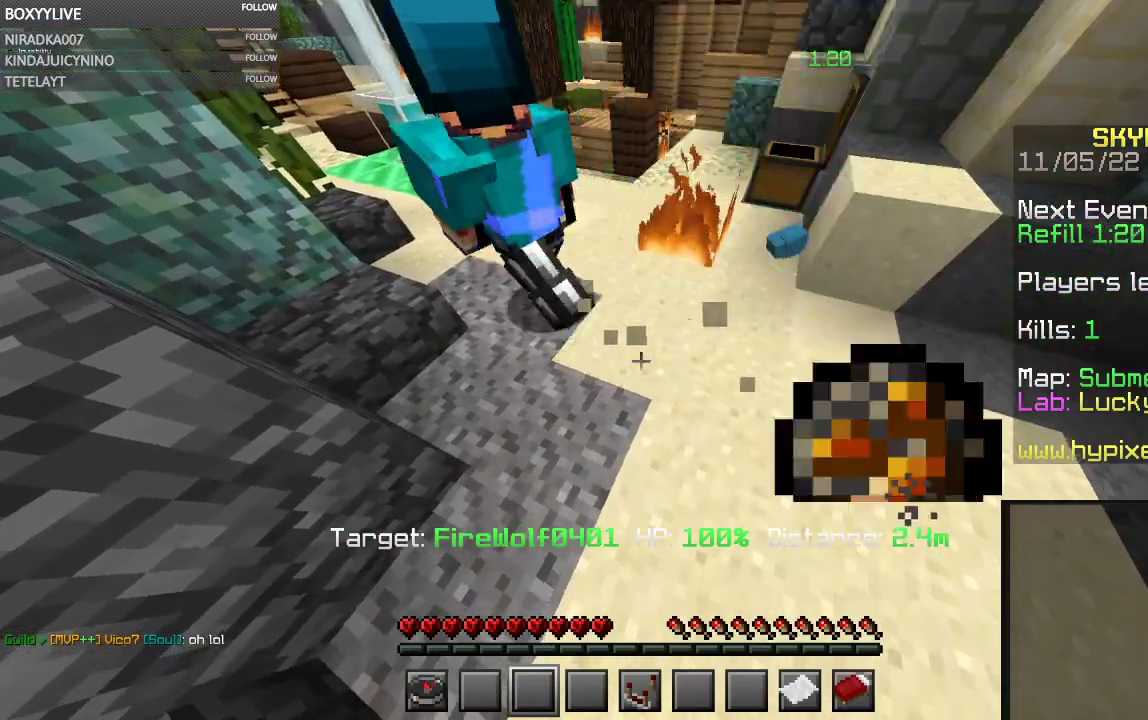
{"keys": [], "mouse": [], "events": []}
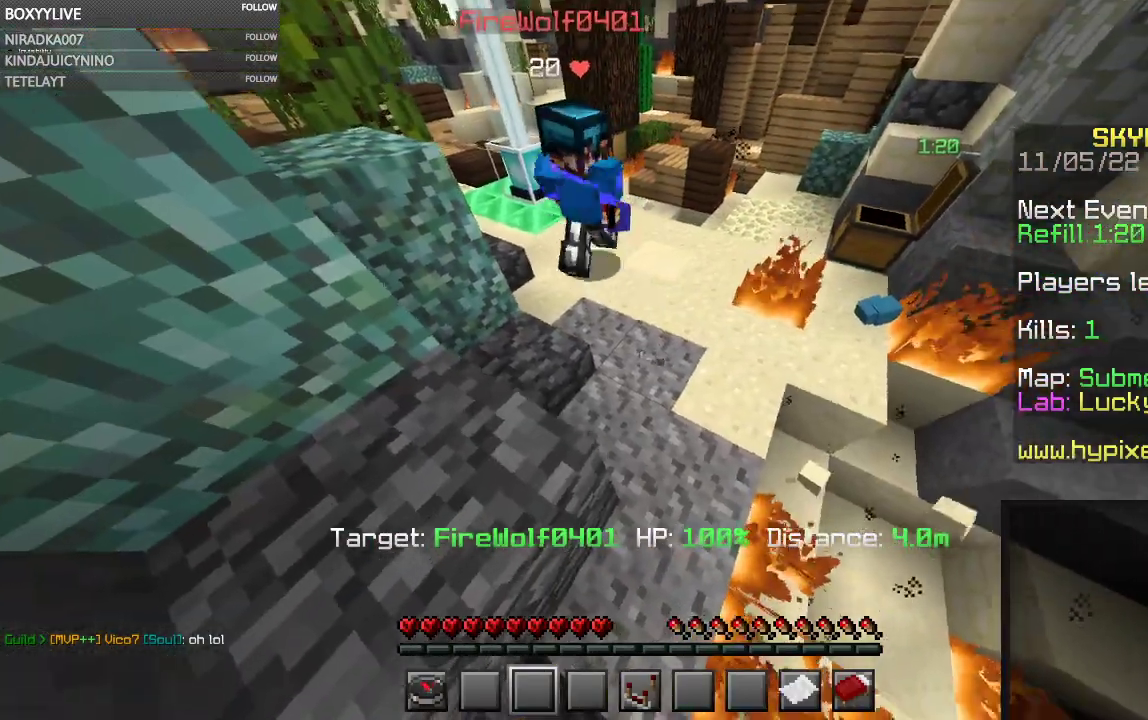
{"keys": [], "mouse": [], "events": [[267, "w", "down"], [367, "w", "up"]]}
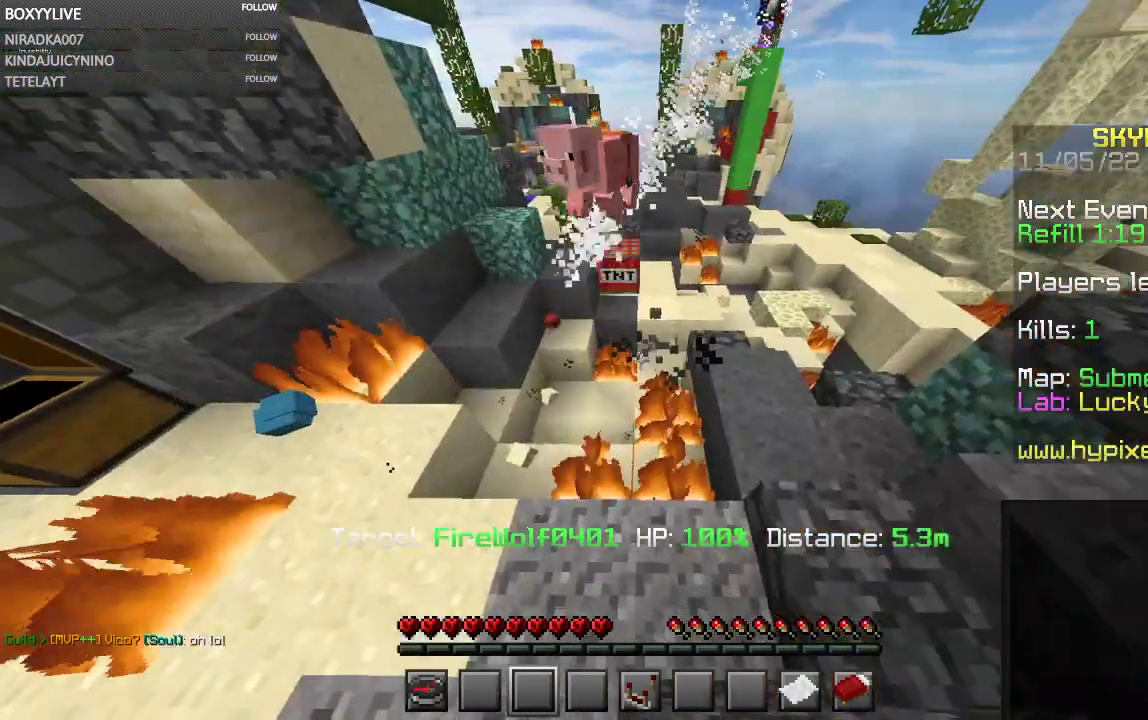
{"keys": [], "mouse": [], "events": []}
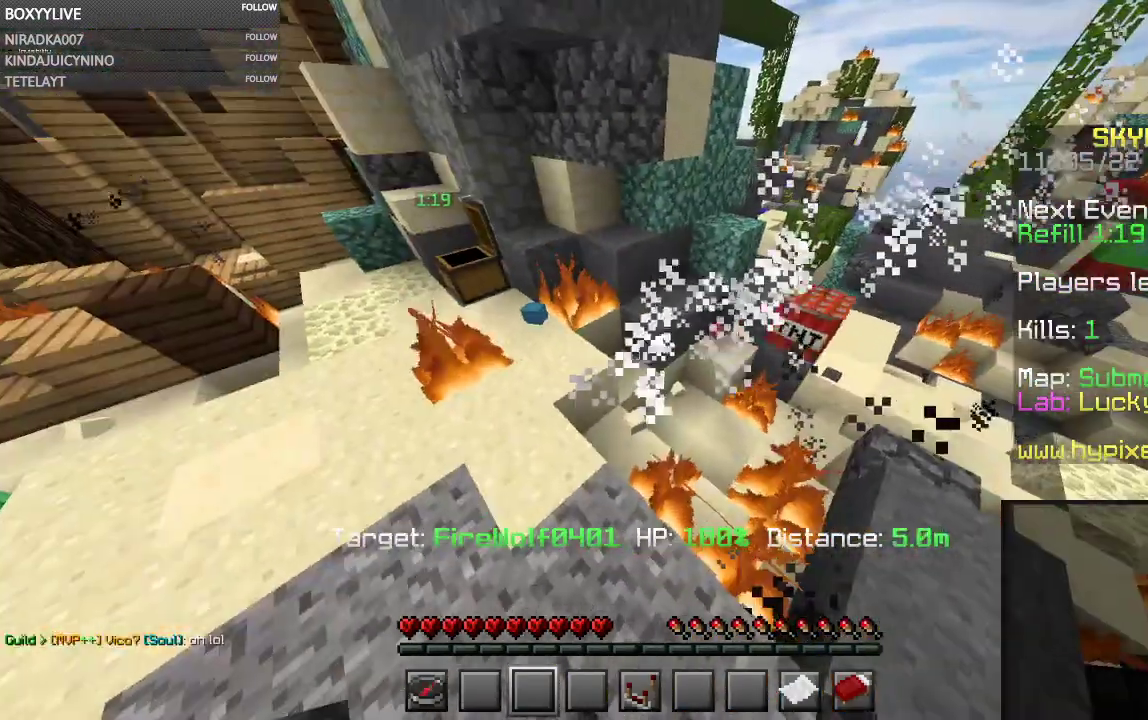
{"keys": [], "mouse": [], "events": []}
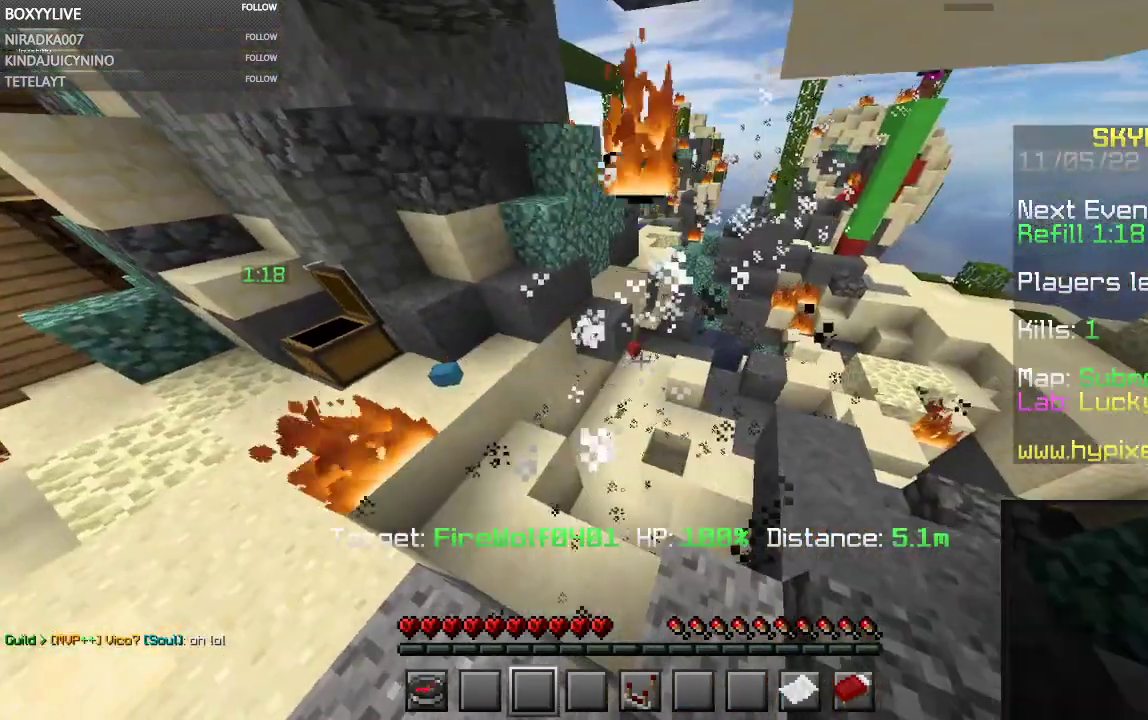
{"keys": [], "mouse": [], "events": []}
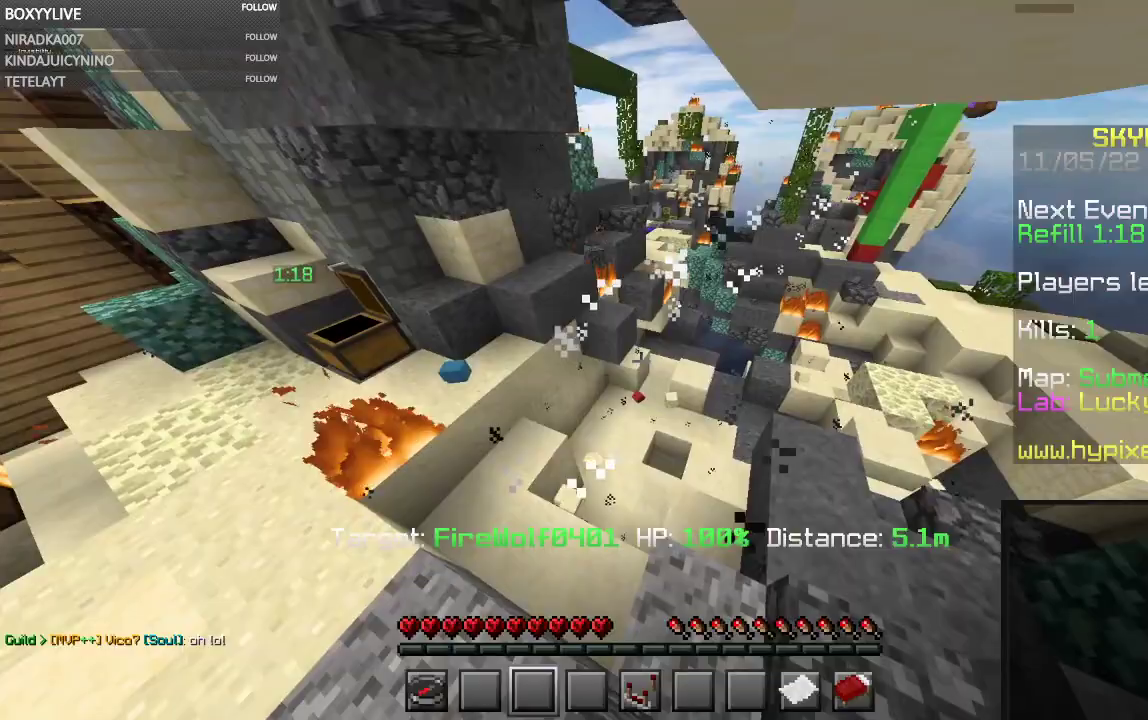
{"keys": ["w"], "mouse": [], "events": [[200, "w", "down"]]}
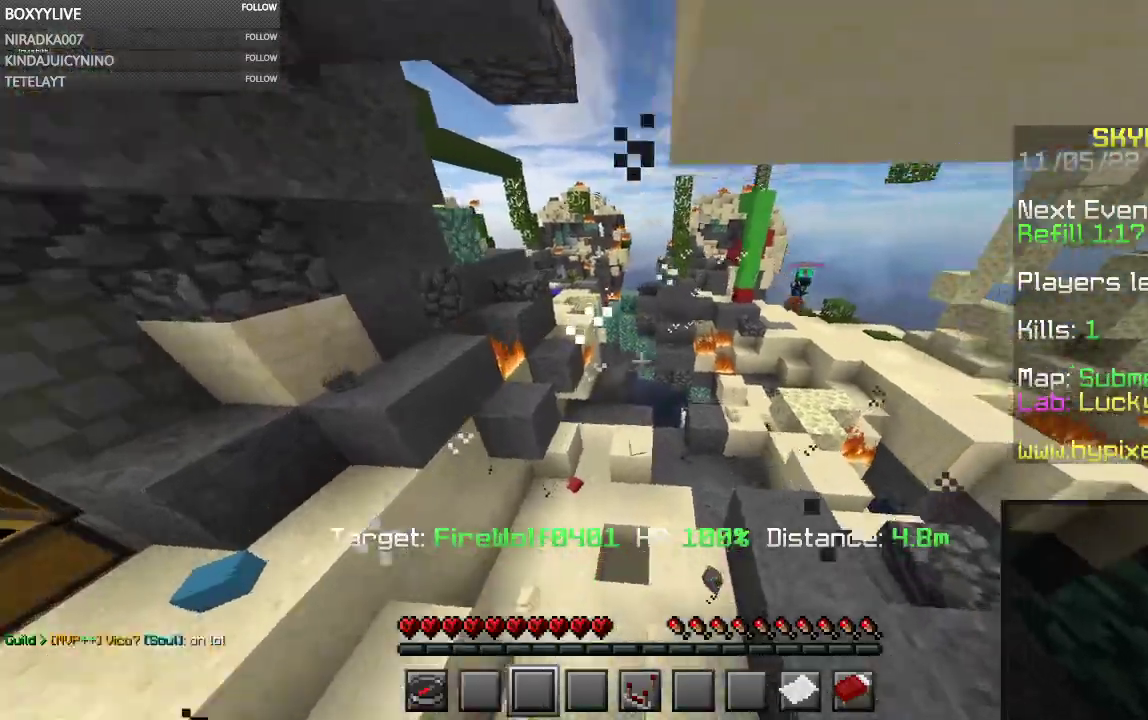
{"keys": ["w"], "mouse": [], "events": [[167, "w", "up"], [367, "w", "down"]]}
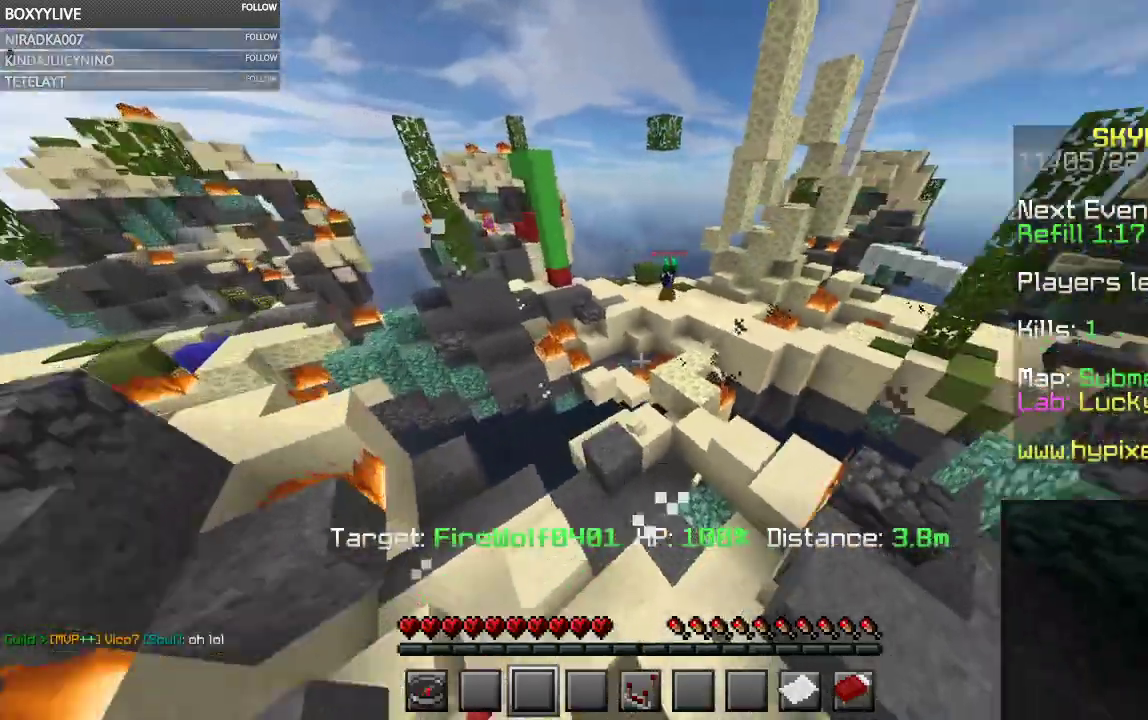
{"keys": [], "mouse": [], "events": [[267, "w", "up"]]}